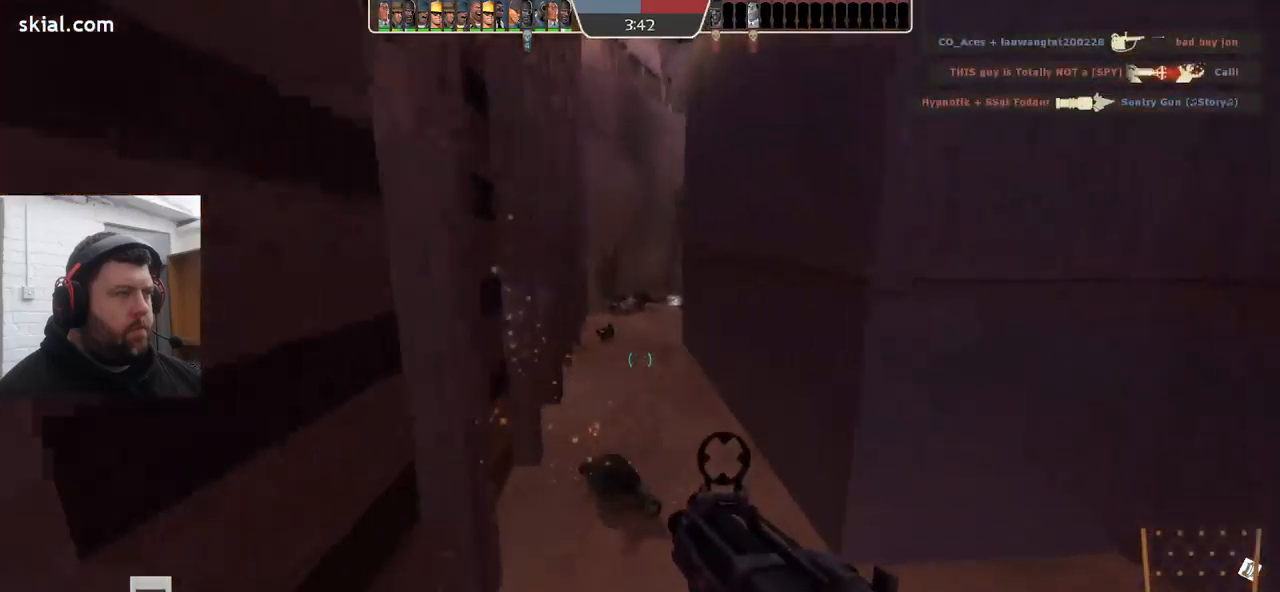
Gameplay with a controller (PlayStation layout); each line is a JSON object with the inputs held at the frame after it. "events" lists button and stick changes between this image and that frame as [ms after this image, input, new state], when the widget could be followed in between. Not read: SELECT.
{"buttons": [], "left_stick": "up", "right_stick": "center", "events": [[250, "SQUARE", "down"], [383, "SQUARE", "up"]]}
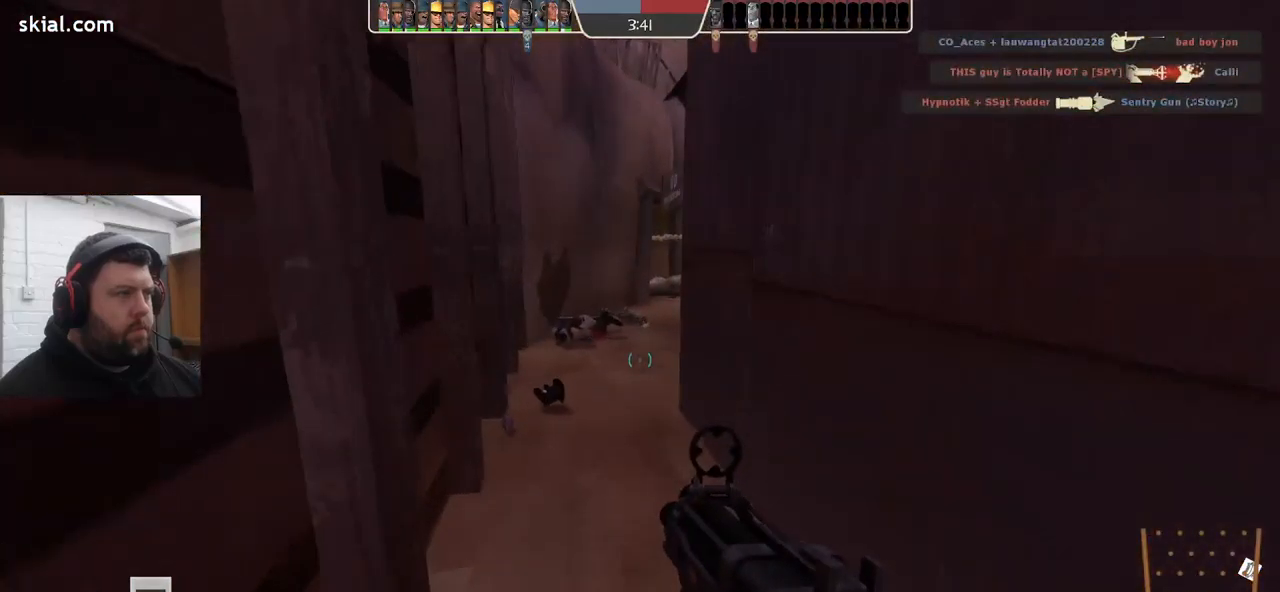
{"buttons": [], "left_stick": "up", "right_stick": "center", "events": []}
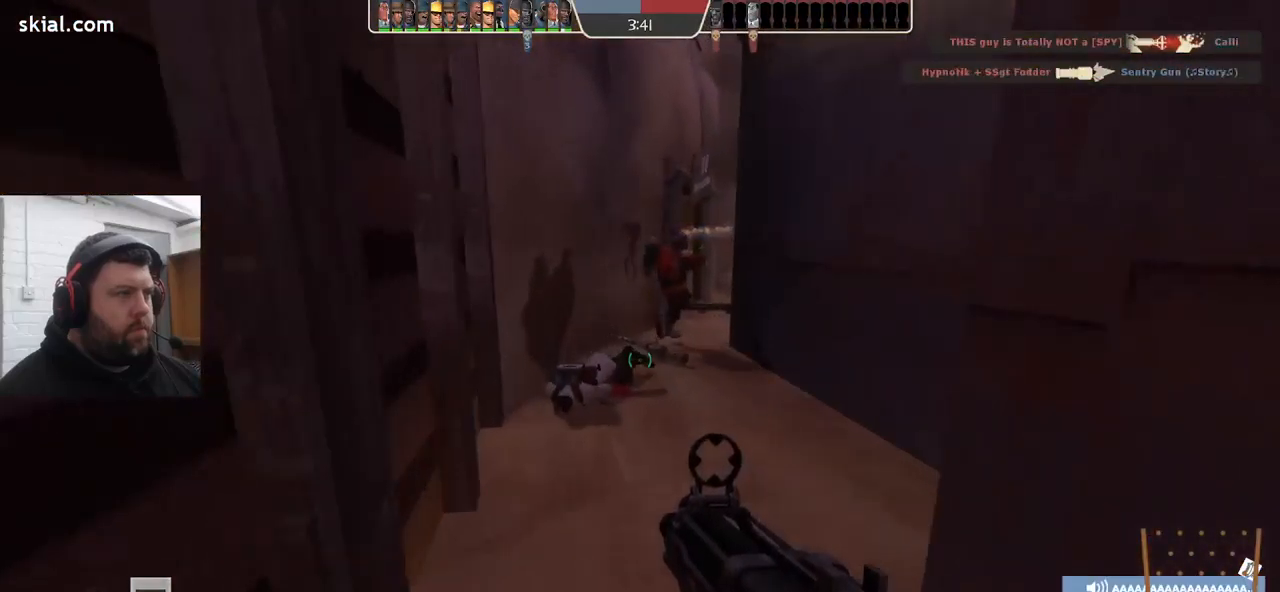
{"buttons": ["R2"], "left_stick": "up", "right_stick": "center", "events": [[317, "R2", "down"]]}
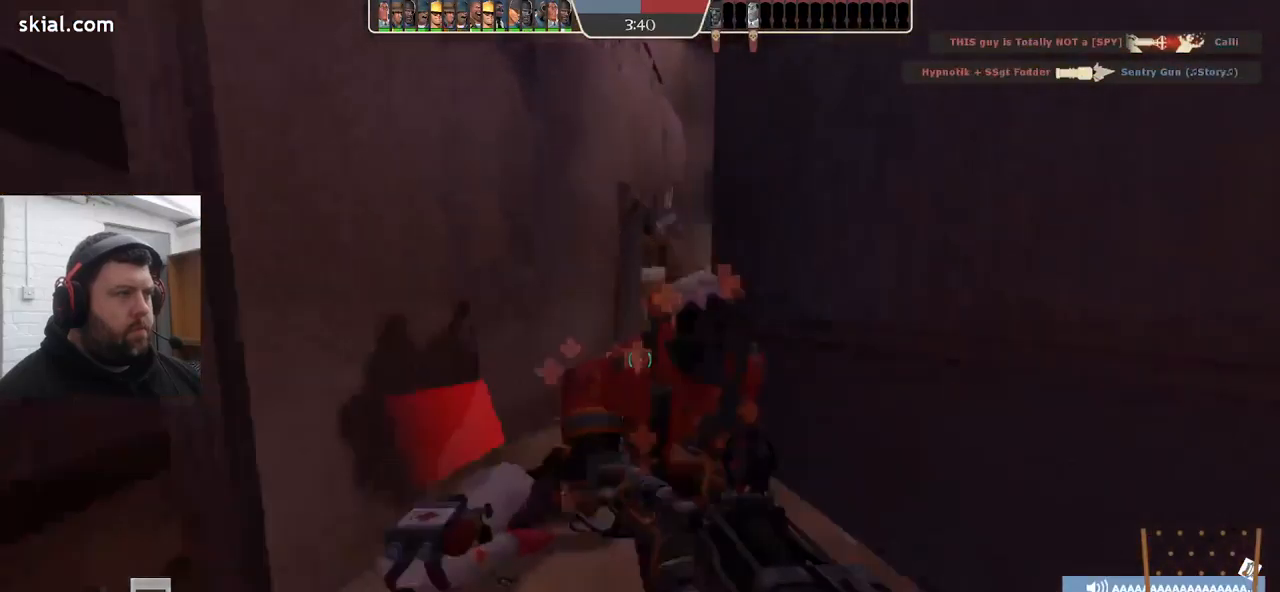
{"buttons": ["R2"], "left_stick": "down-left", "right_stick": "center", "events": [[50, "left_stick", "center"], [133, "left_stick", "down"], [200, "left_stick", "down-left"]]}
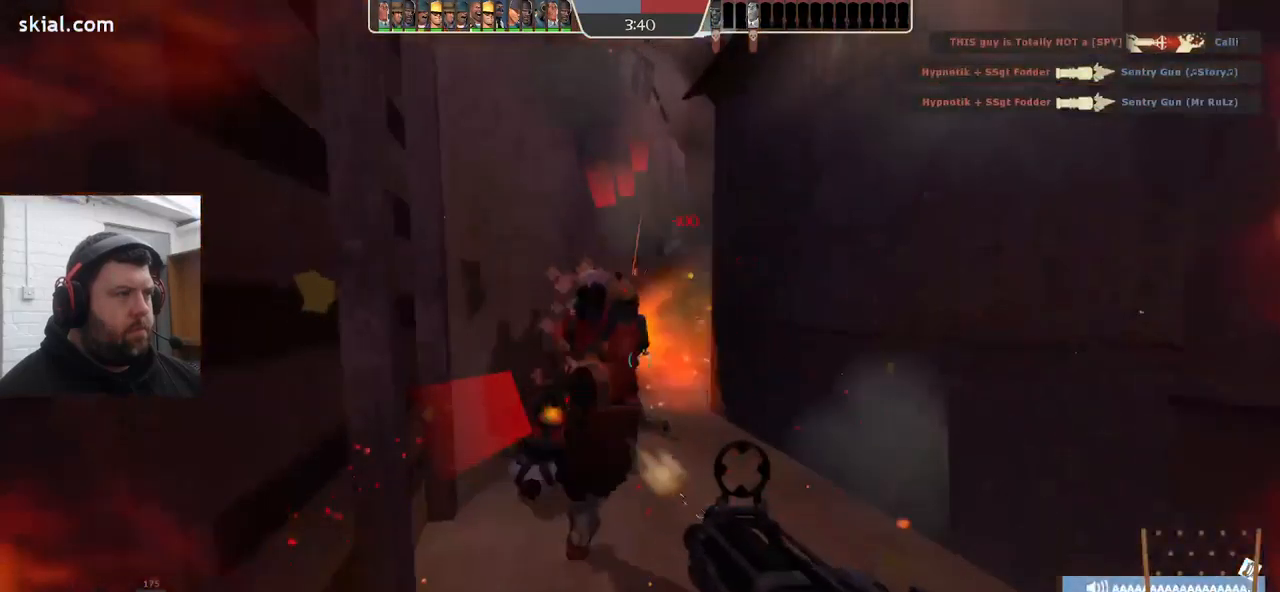
{"buttons": ["R2"], "left_stick": "down", "right_stick": "center", "events": [[483, "left_stick", "down"]]}
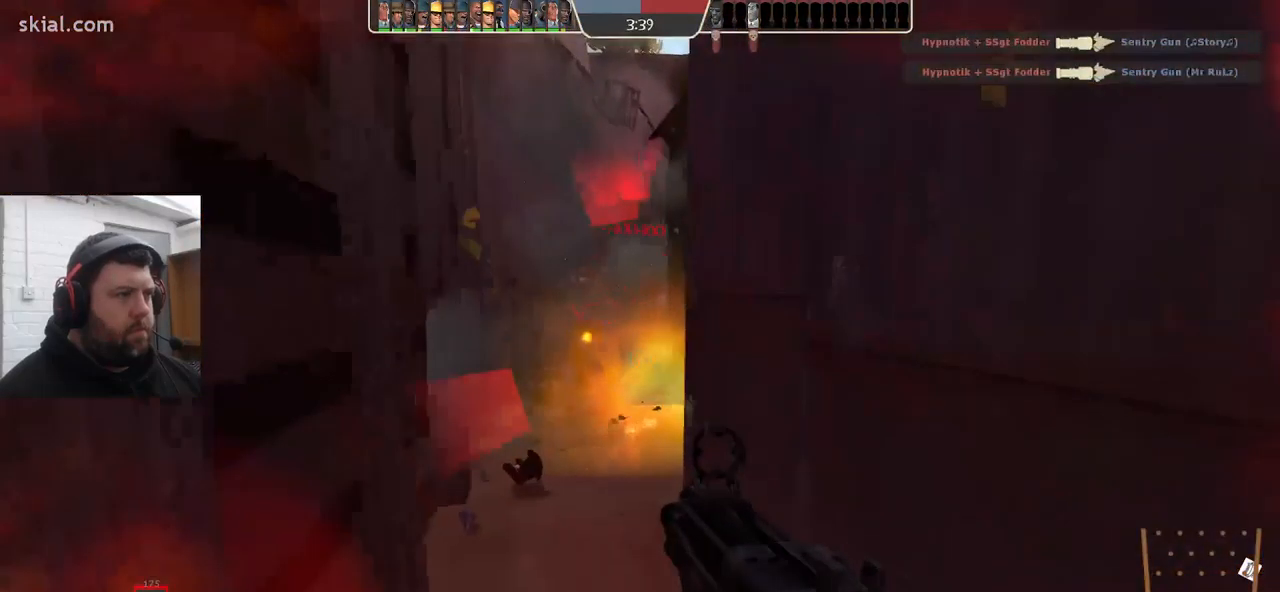
{"buttons": ["R2"], "left_stick": "down", "right_stick": "center", "events": []}
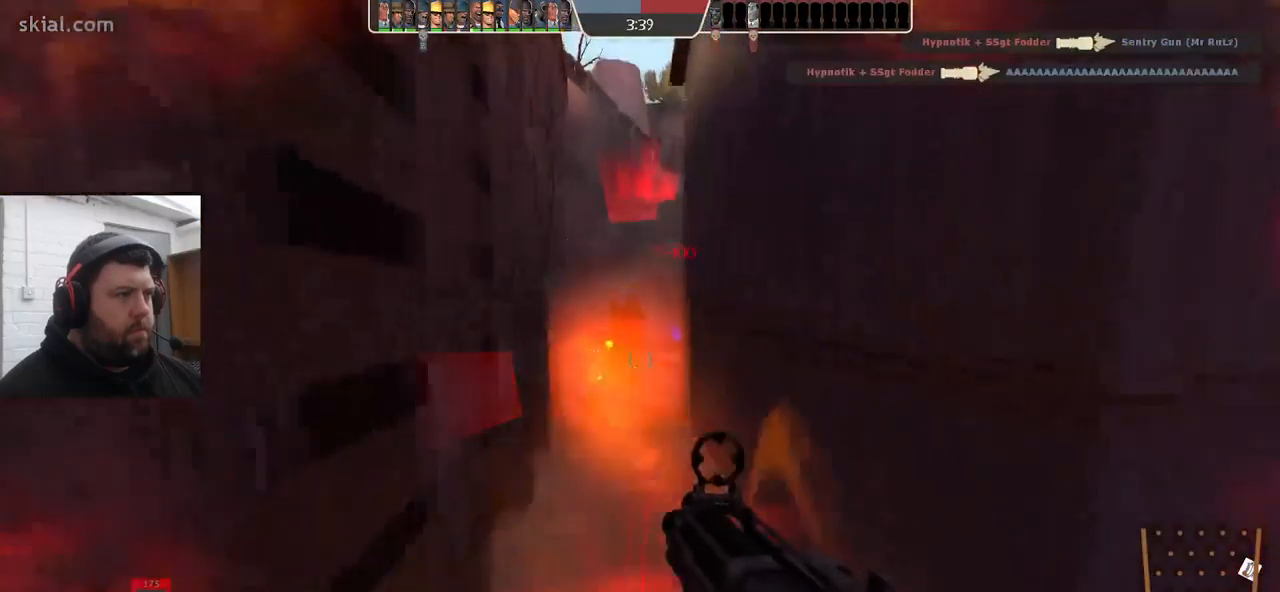
{"buttons": ["R2"], "left_stick": "down", "right_stick": "center", "events": []}
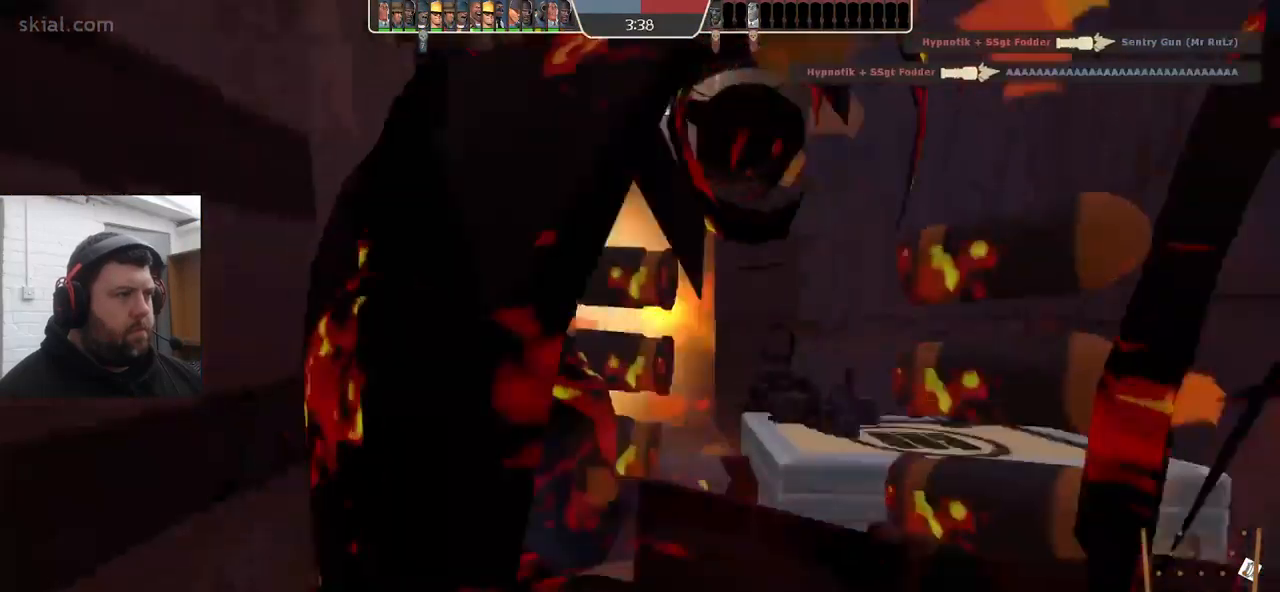
{"buttons": ["SQUARE"], "left_stick": "center", "right_stick": "center", "events": [[300, "R2", "up"], [333, "left_stick", "center"], [400, "SQUARE", "down"]]}
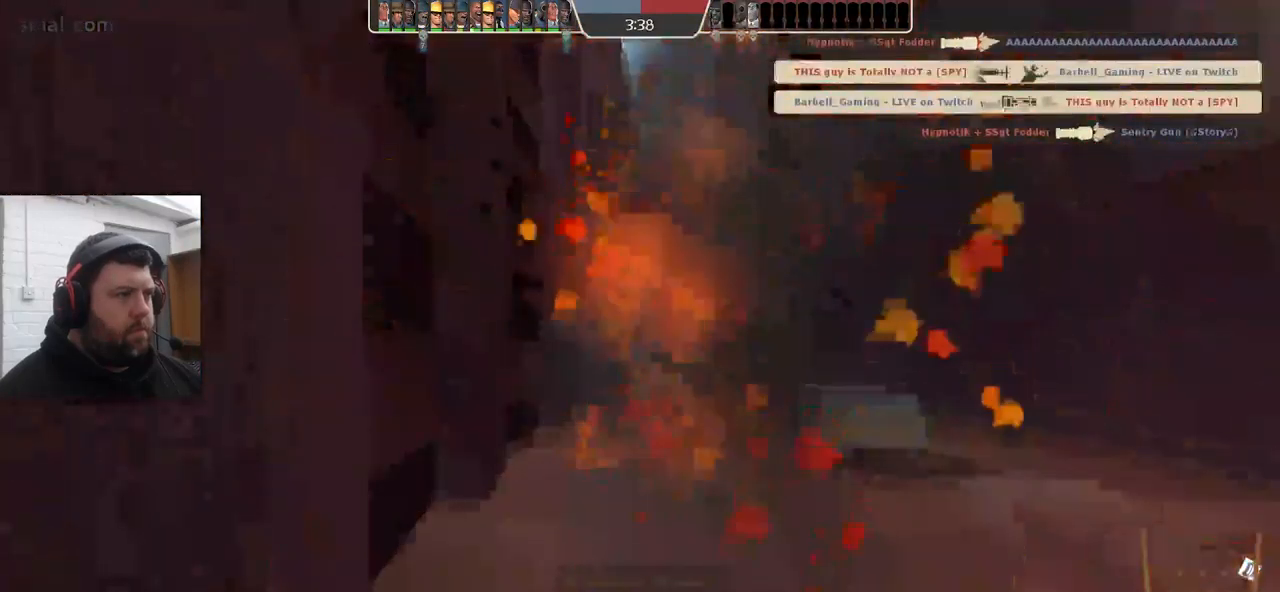
{"buttons": [], "left_stick": "center", "right_stick": "center", "events": [[283, "SQUARE", "up"], [383, "SQUARE", "down"], [467, "SQUARE", "up"]]}
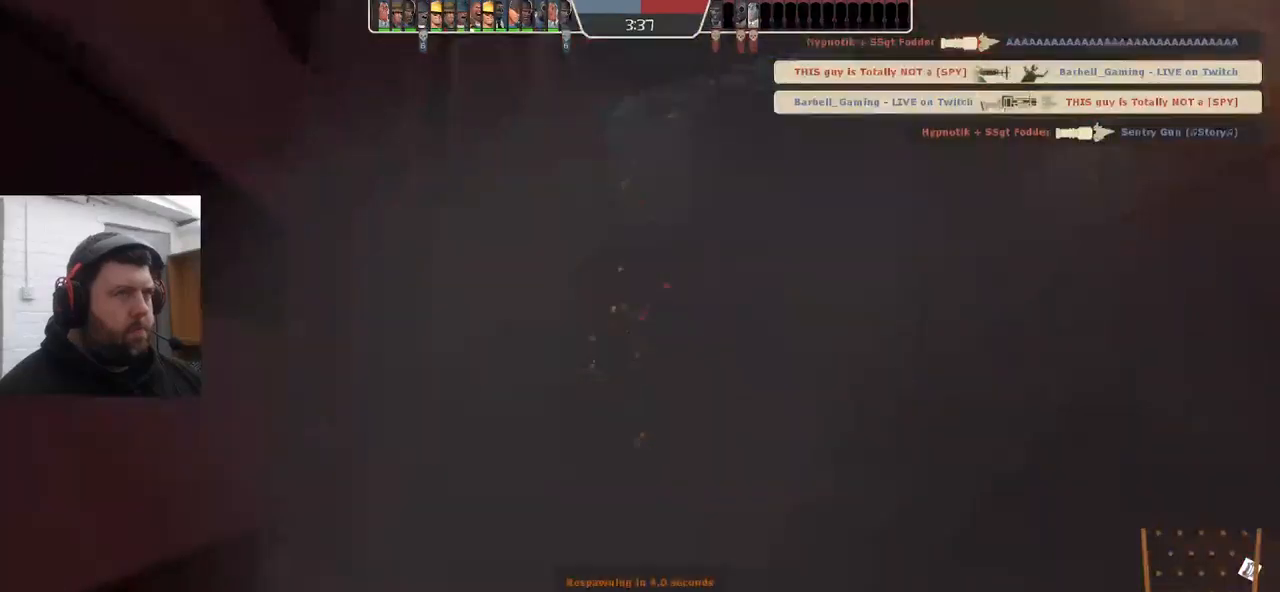
{"buttons": [], "left_stick": "center", "right_stick": "center", "events": []}
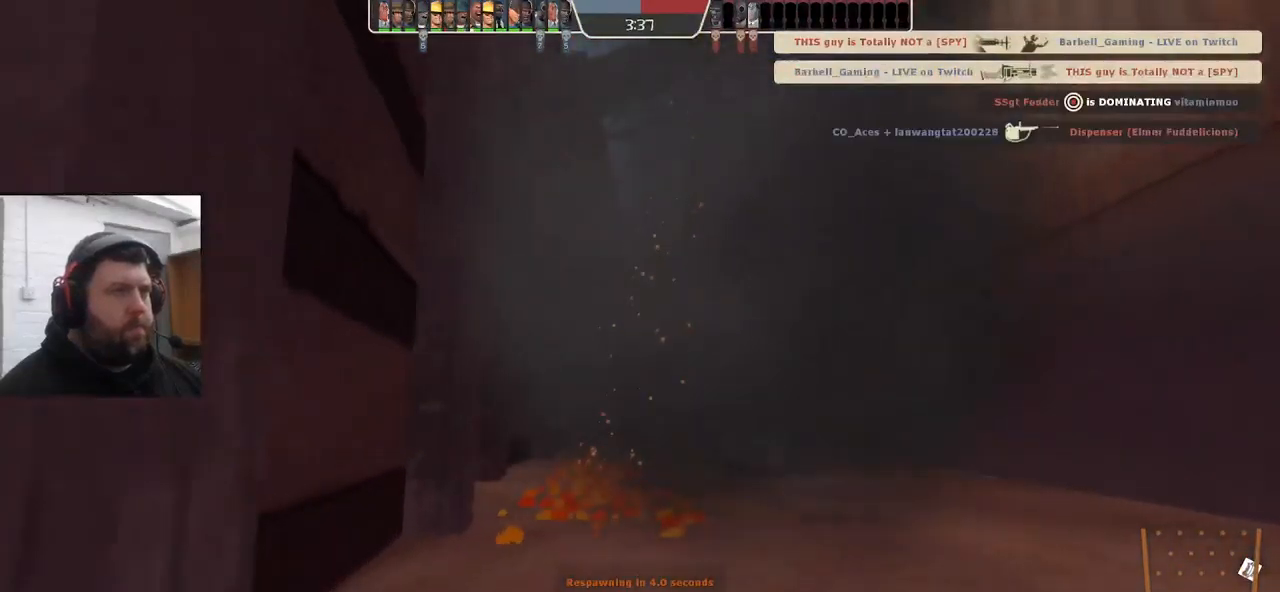
{"buttons": [], "left_stick": "center", "right_stick": "center", "events": []}
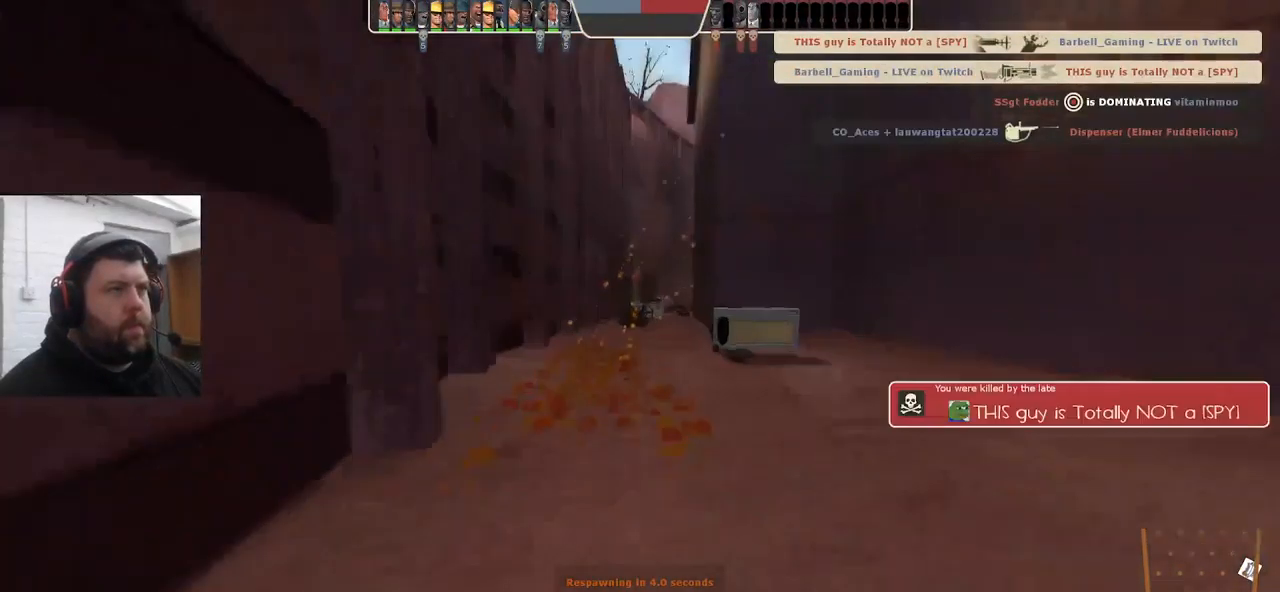
{"buttons": [], "left_stick": "center", "right_stick": "center", "events": []}
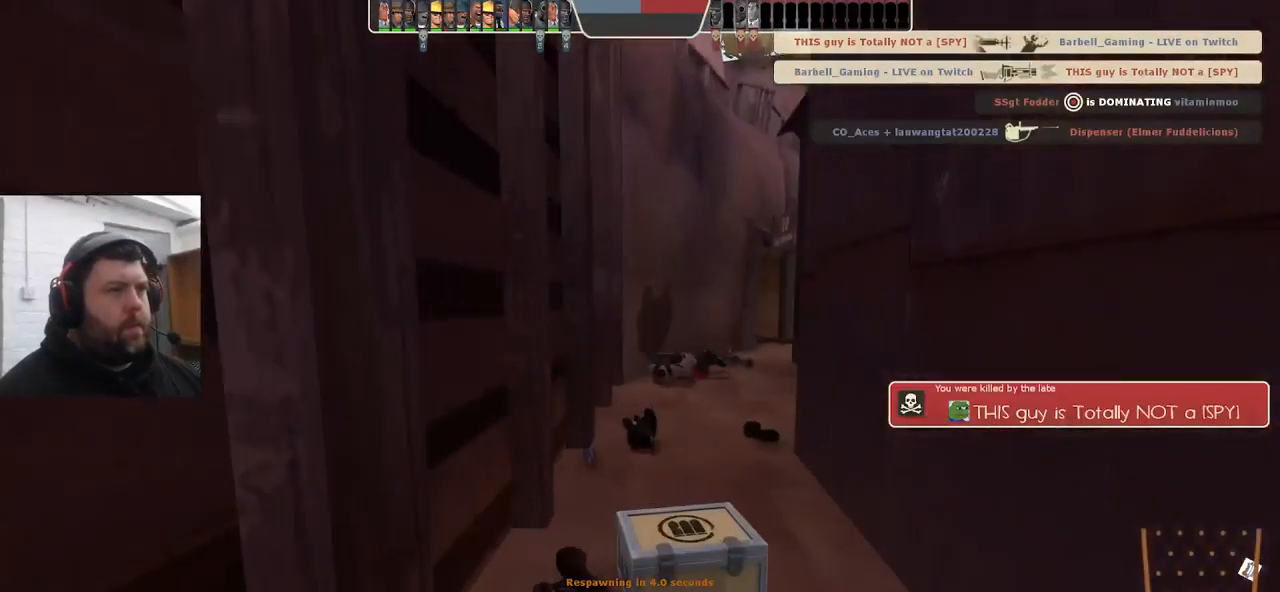
{"buttons": [], "left_stick": "center", "right_stick": "center", "events": []}
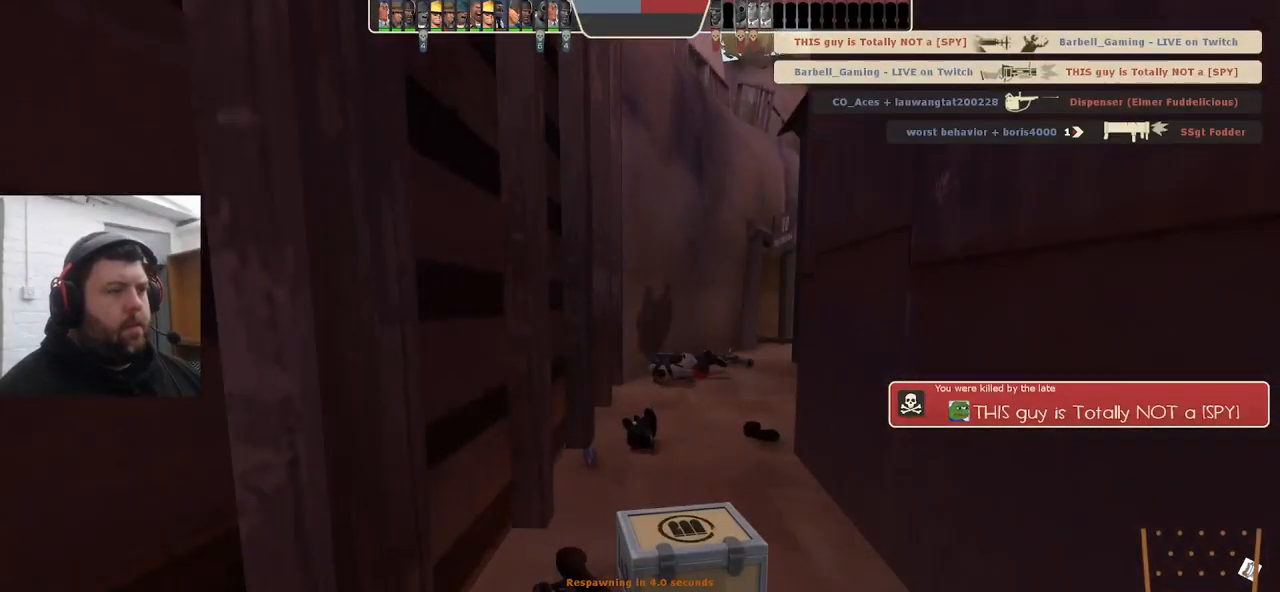
{"buttons": [], "left_stick": "center", "right_stick": "center", "events": []}
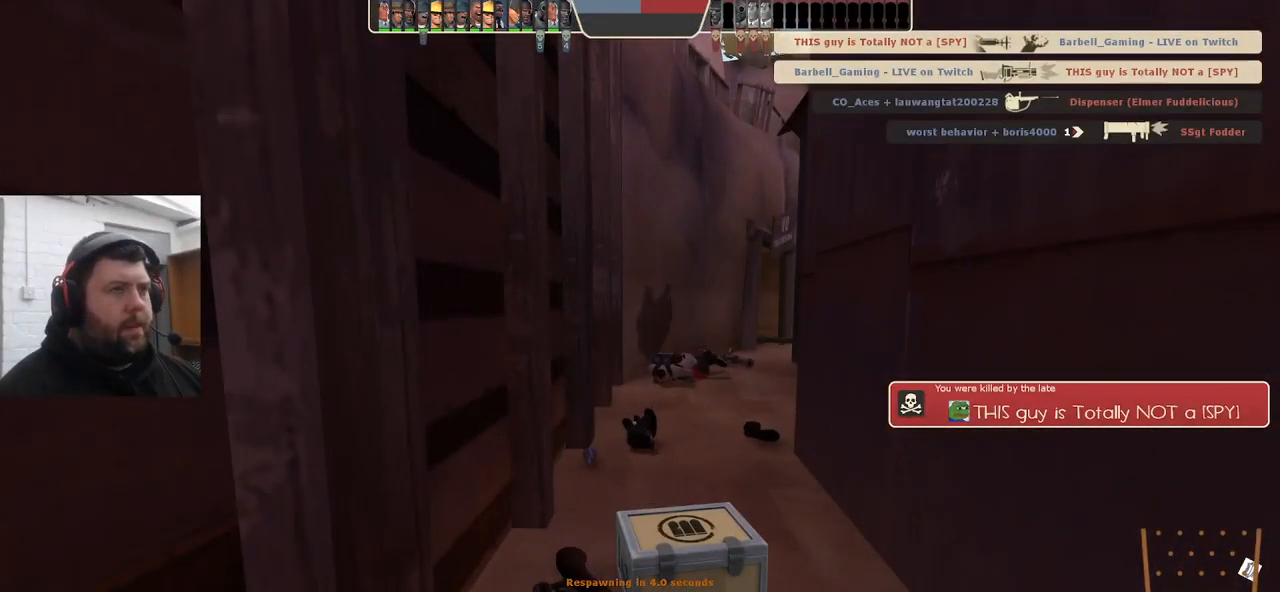
{"buttons": [], "left_stick": "up", "right_stick": "center", "events": [[150, "left_stick", "up"]]}
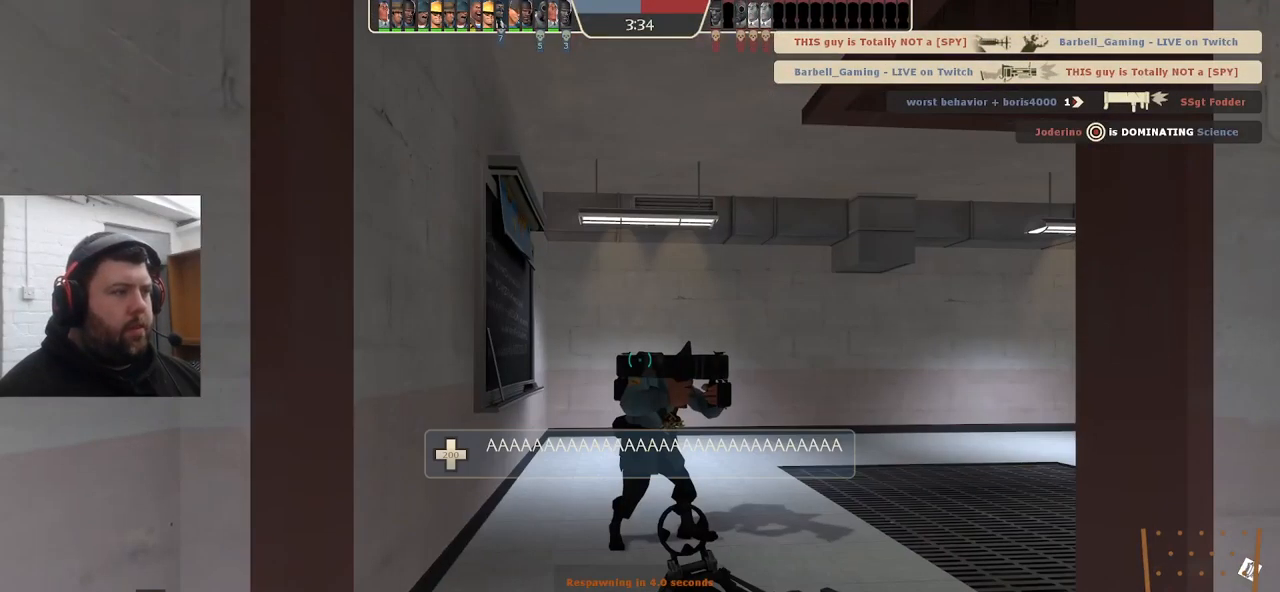
{"buttons": [], "left_stick": "up", "right_stick": "center", "events": [[50, "left_stick", "center"], [317, "left_stick", "up-right"], [384, "left_stick", "up"]]}
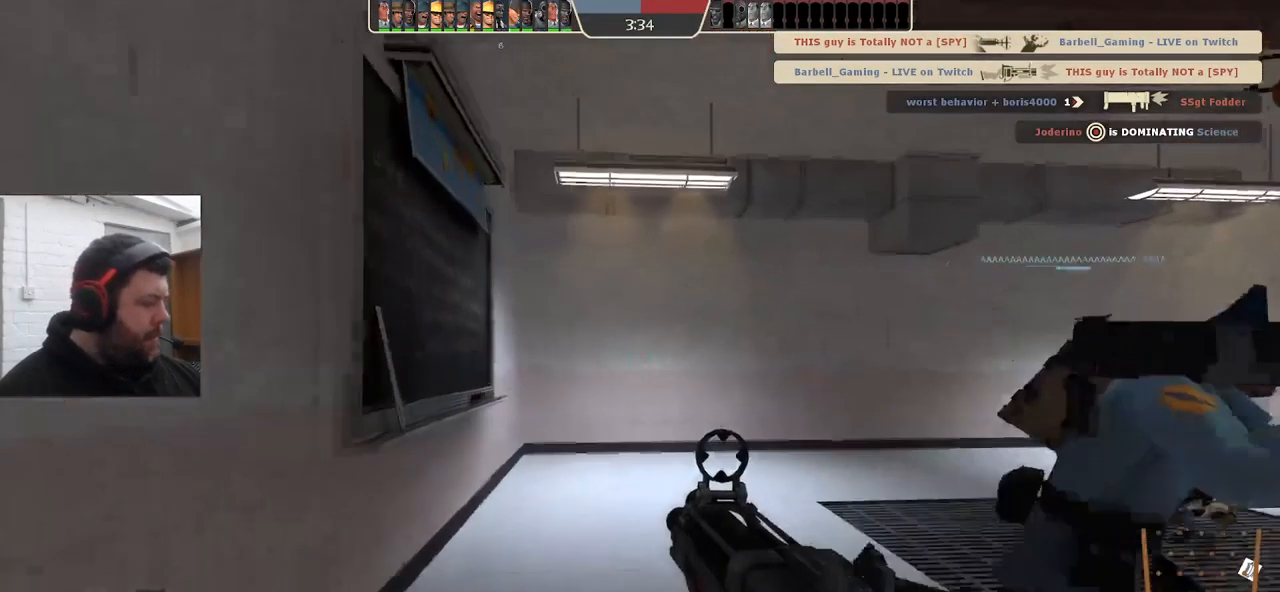
{"buttons": [], "left_stick": "up-right", "right_stick": "center", "events": [[250, "SQUARE", "down"], [350, "SQUARE", "up"], [400, "left_stick", "up-right"], [417, "SQUARE", "down"], [500, "SQUARE", "up"]]}
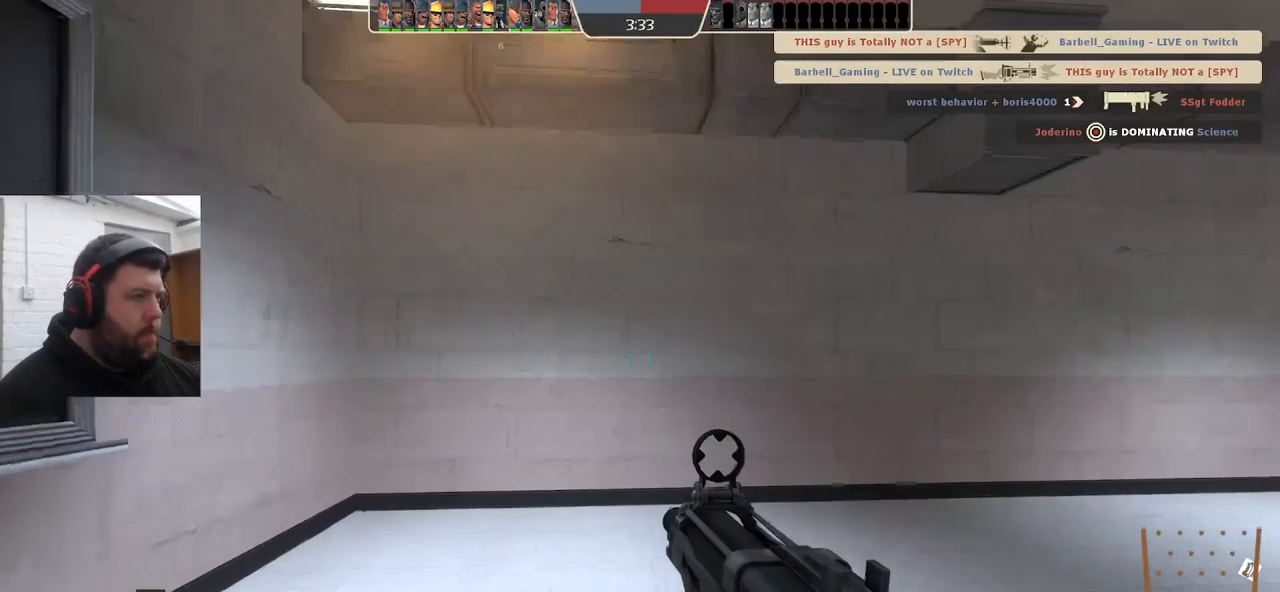
{"buttons": [], "left_stick": "up-right", "right_stick": "center", "events": [[34, "left_stick", "right"], [167, "right_stick", "right"], [200, "left_stick", "up-right"], [500, "right_stick", "center"]]}
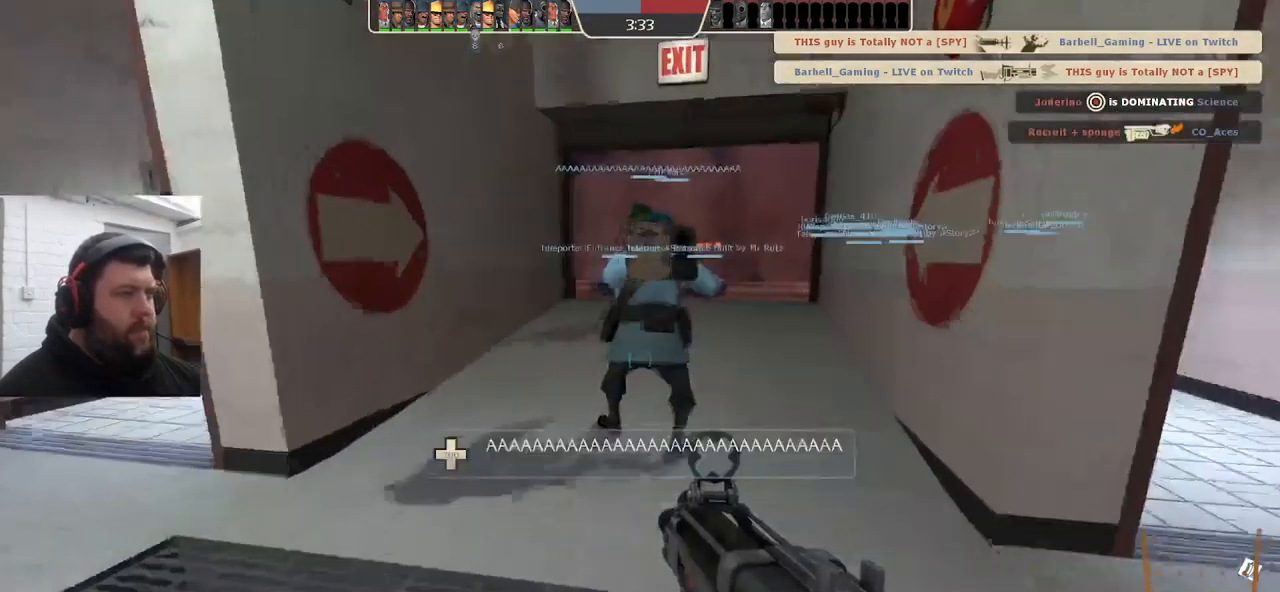
{"buttons": [], "left_stick": "up", "right_stick": "center", "events": [[117, "SQUARE", "down"], [184, "left_stick", "up"], [217, "SQUARE", "up"], [300, "SQUARE", "down"], [417, "SQUARE", "up"]]}
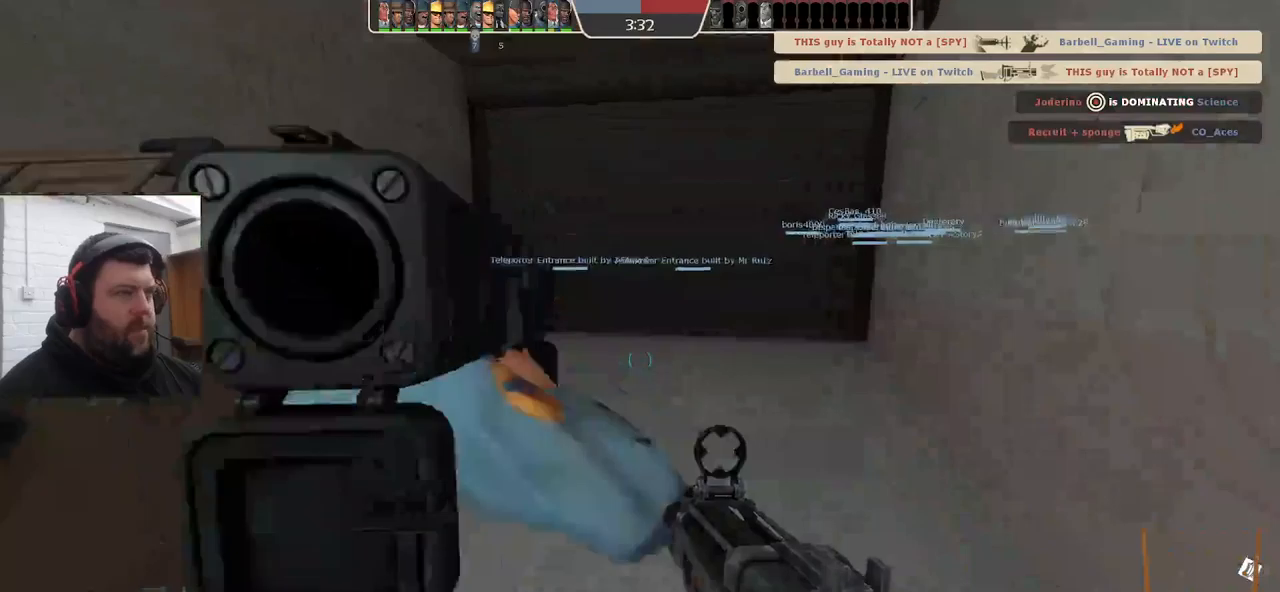
{"buttons": [], "left_stick": "up", "right_stick": "center", "events": []}
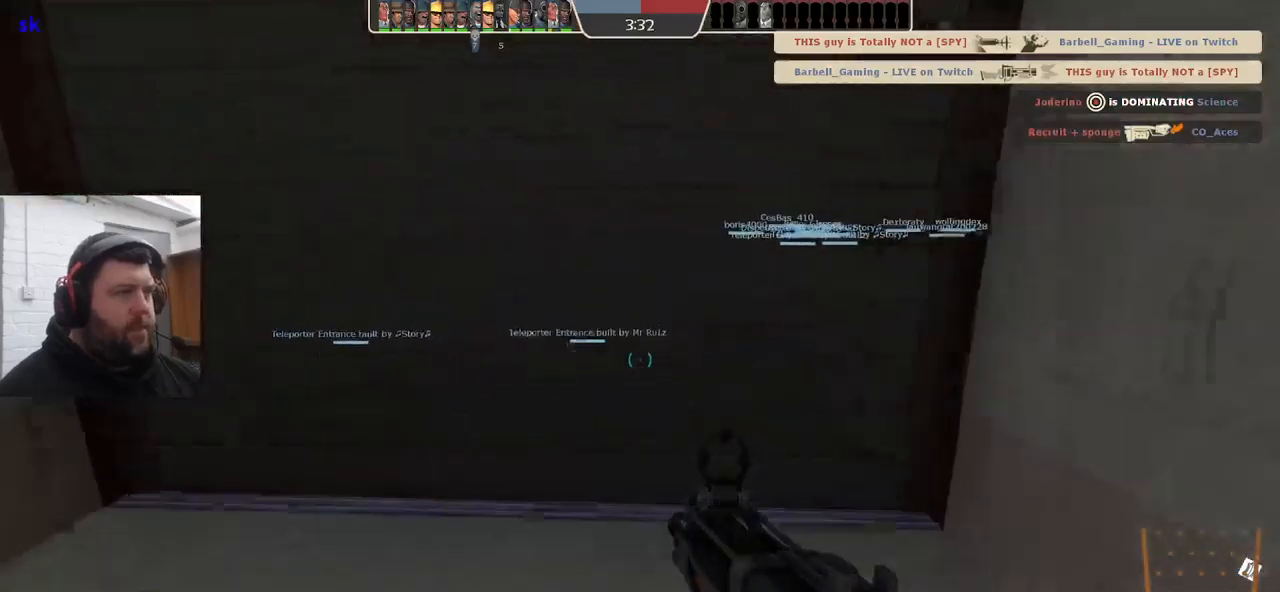
{"buttons": ["SQUARE"], "left_stick": "center", "right_stick": "center", "events": [[333, "SQUARE", "down"], [366, "left_stick", "center"], [400, "SQUARE", "up"], [466, "SQUARE", "down"]]}
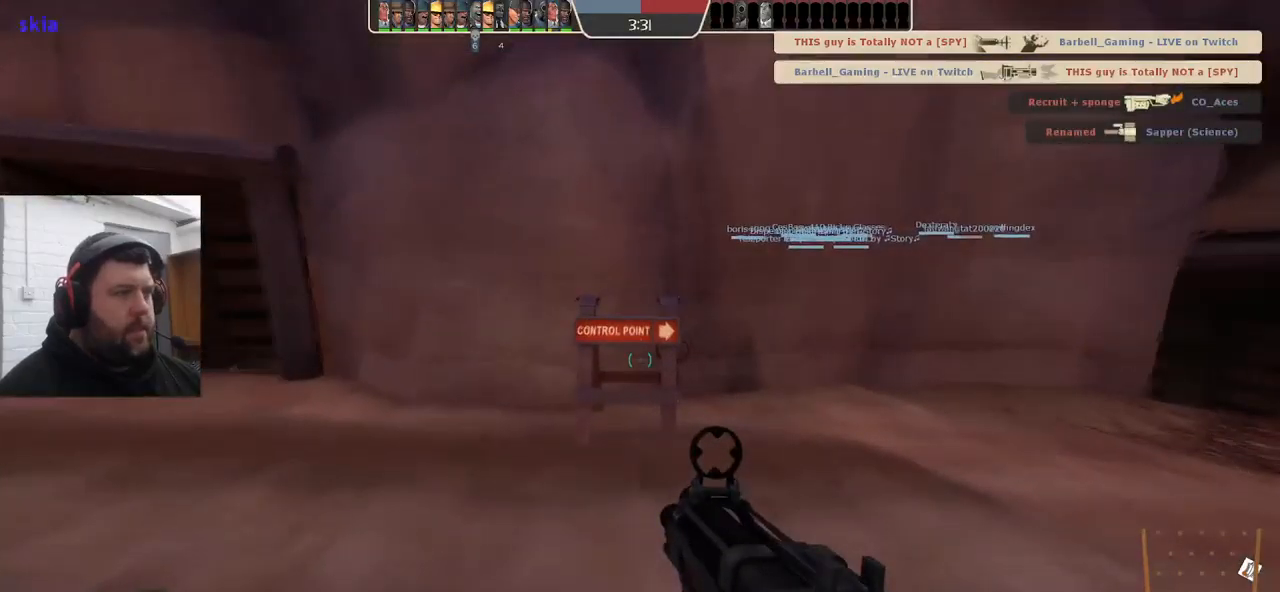
{"buttons": ["SQUARE"], "left_stick": "center", "right_stick": "center", "events": [[66, "SQUARE", "up"], [150, "SQUARE", "down"], [216, "SQUARE", "up"], [316, "SQUARE", "down"], [383, "SQUARE", "up"], [466, "SQUARE", "down"]]}
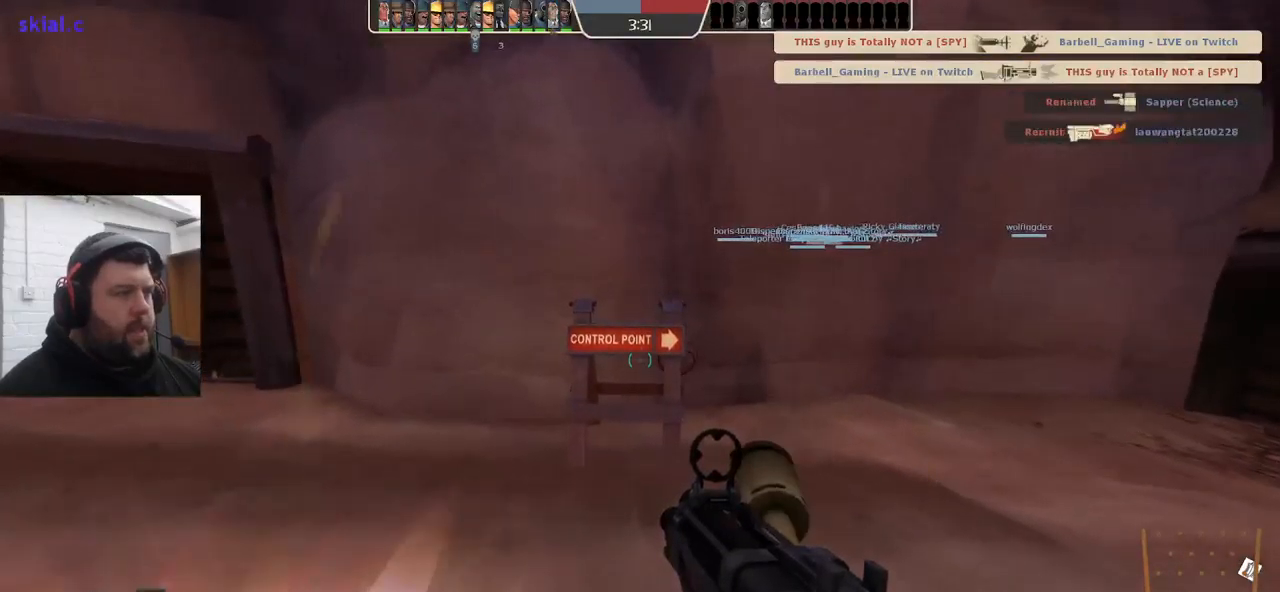
{"buttons": [], "left_stick": "center", "right_stick": "center", "events": [[50, "SQUARE", "up"], [133, "SQUARE", "down"], [216, "SQUARE", "up"], [283, "SQUARE", "down"], [383, "SQUARE", "up"]]}
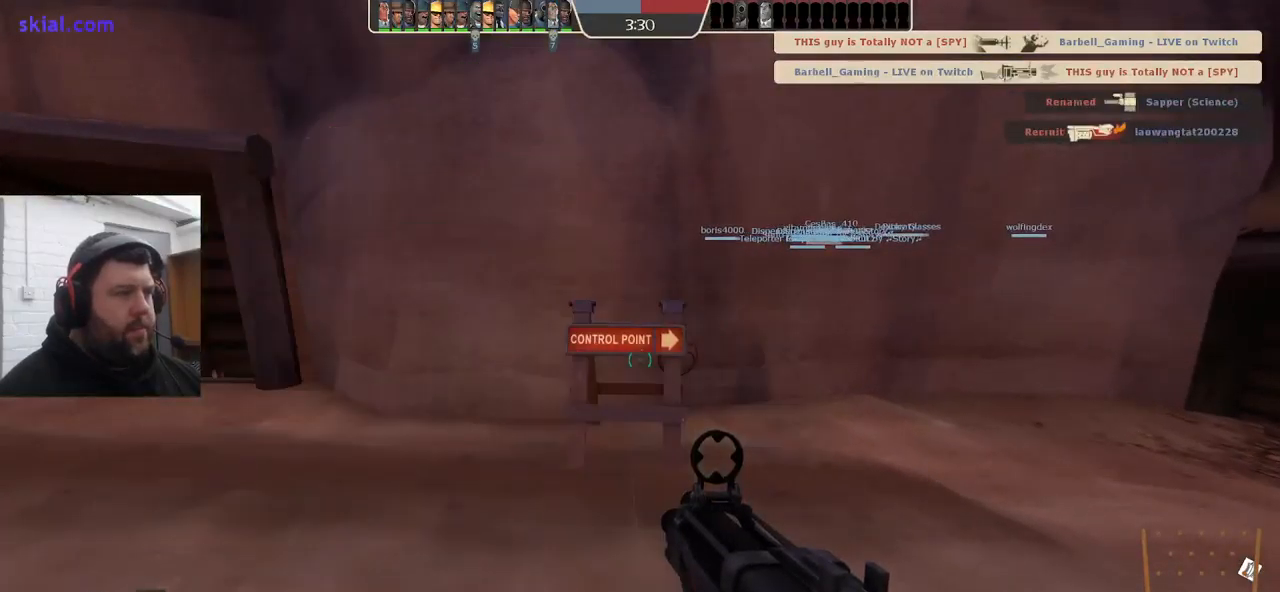
{"buttons": [], "left_stick": "center", "right_stick": "center", "events": [[100, "left_stick", "left"], [166, "right_stick", "up-left"], [200, "left_stick", "up-left"], [316, "right_stick", "center"], [333, "left_stick", "center"]]}
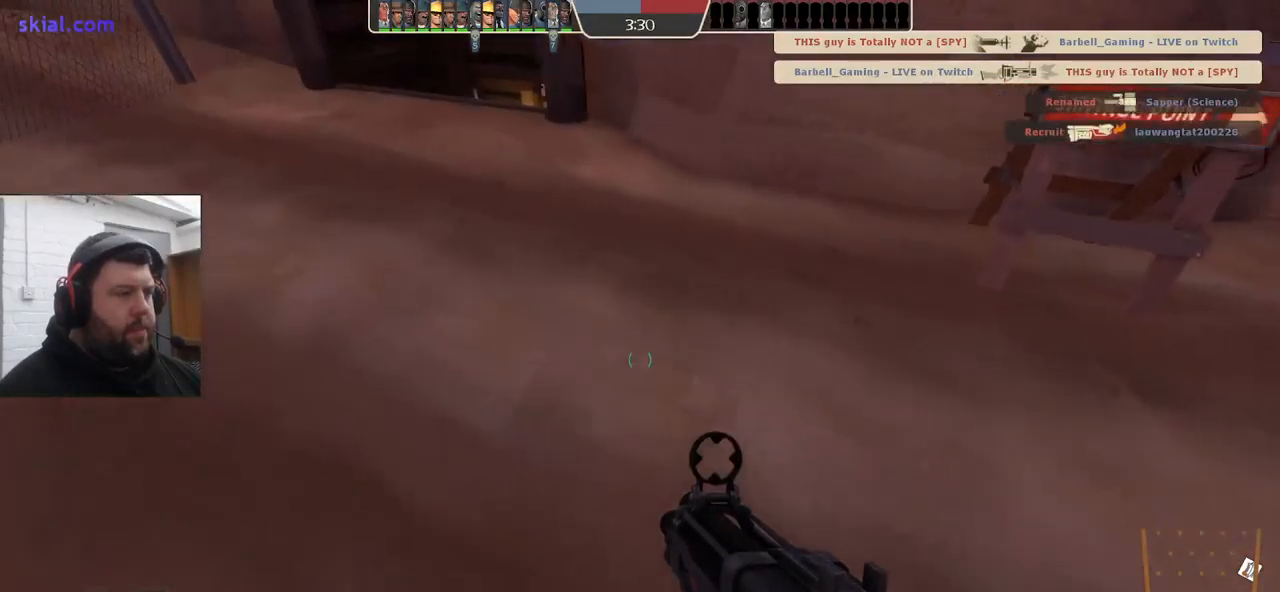
{"buttons": ["SQUARE"], "left_stick": "center", "right_stick": "center", "events": [[483, "SQUARE", "down"]]}
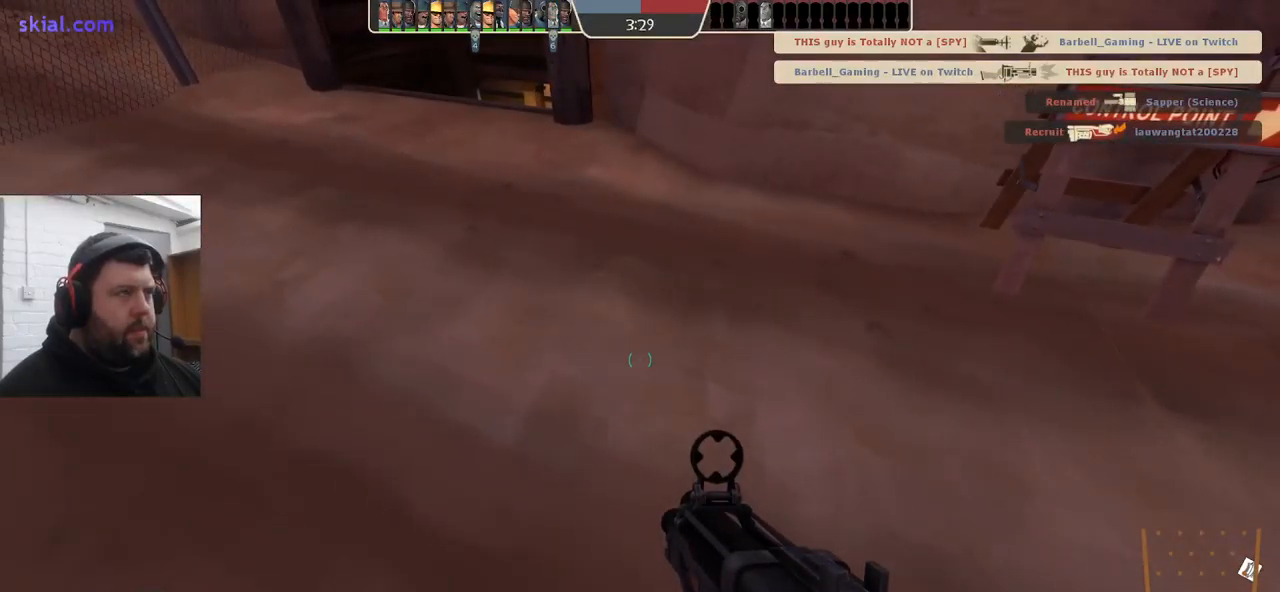
{"buttons": ["SQUARE"], "left_stick": "center", "right_stick": "center", "events": [[66, "SQUARE", "up"], [150, "SQUARE", "down"], [233, "SQUARE", "up"], [316, "SQUARE", "down"], [400, "SQUARE", "up"], [483, "SQUARE", "down"]]}
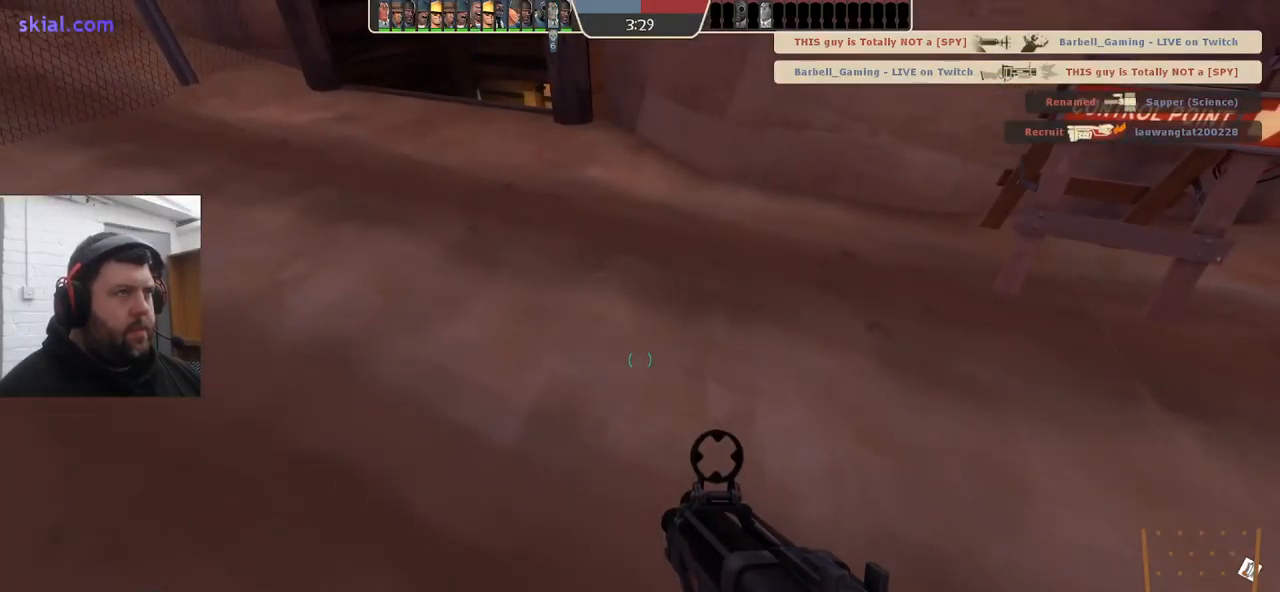
{"buttons": [], "left_stick": "center", "right_stick": "up", "events": [[66, "SQUARE", "up"], [150, "SQUARE", "down"], [216, "SQUARE", "up"], [366, "right_stick", "up"]]}
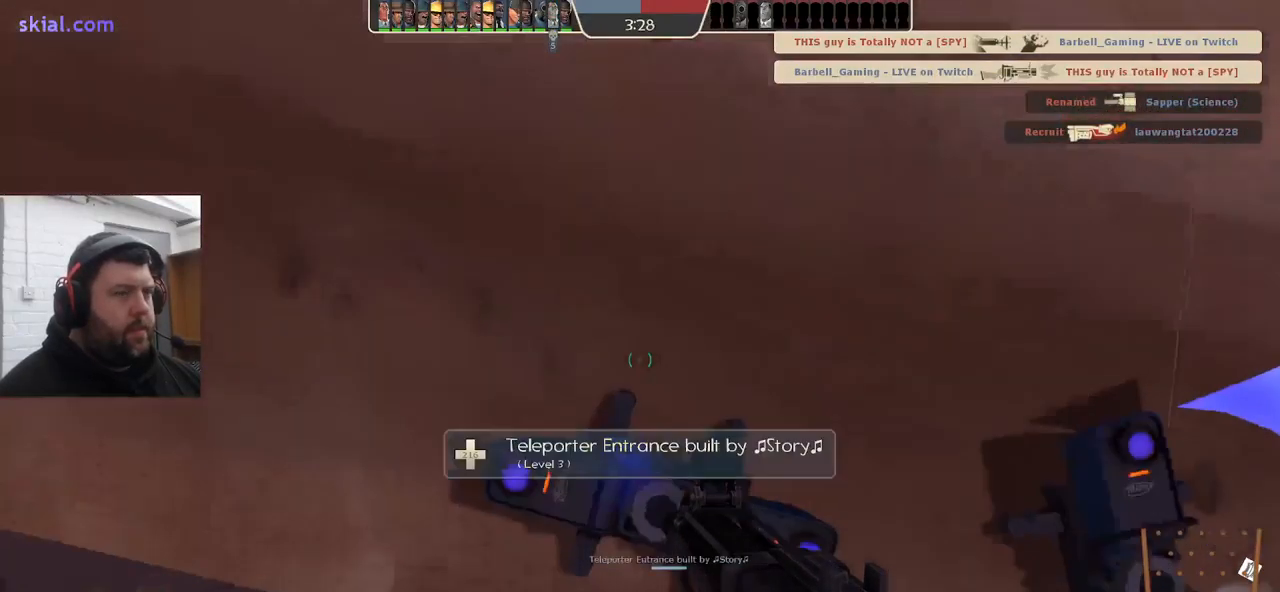
{"buttons": [], "left_stick": "right", "right_stick": "center", "events": [[50, "right_stick", "center"], [466, "left_stick", "right"]]}
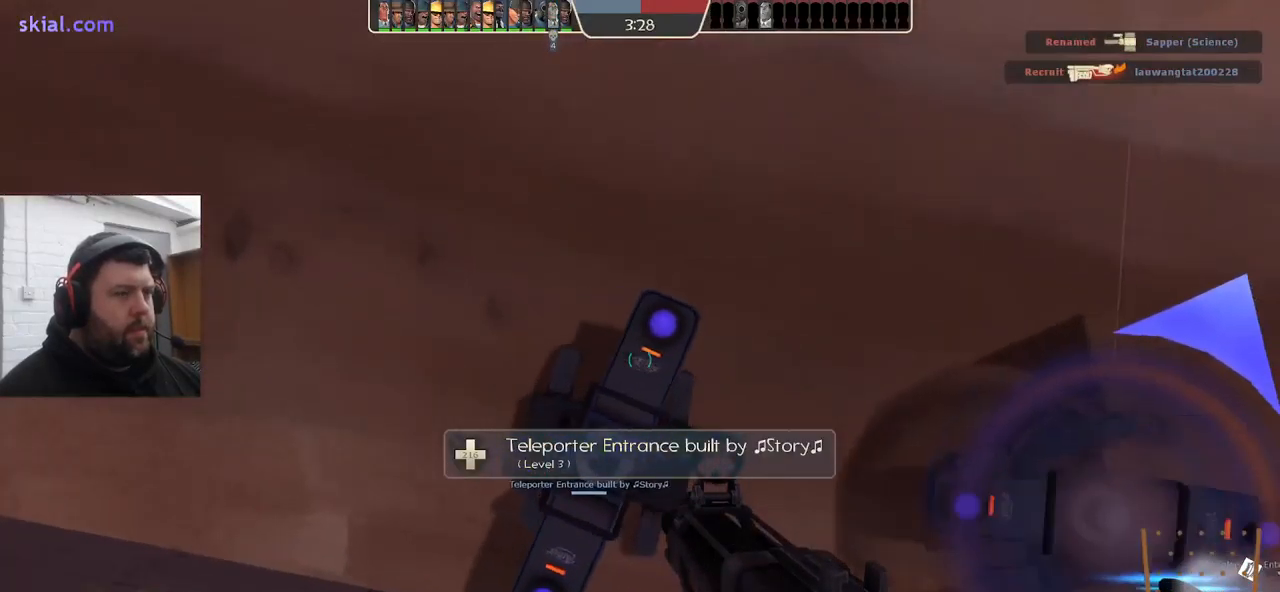
{"buttons": [], "left_stick": "center", "right_stick": "center", "events": [[133, "left_stick", "center"]]}
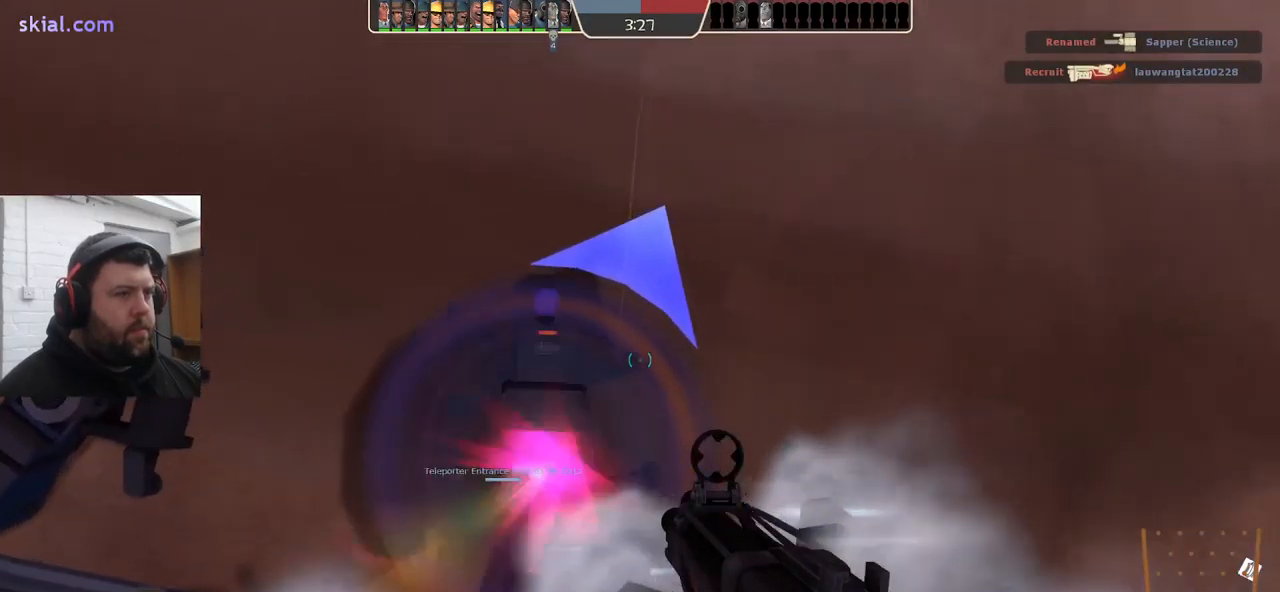
{"buttons": [], "left_stick": "center", "right_stick": "center", "events": []}